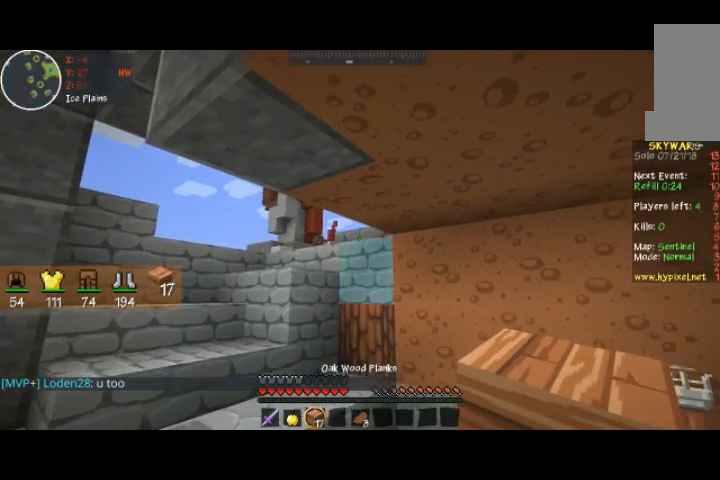
Gameplay with keyboard and mouse; each line is a JSON object with the keys and mouse buttons held at the frame after it. "events" lists presses ("down") and releases ("up") of "a", "d", "s", "space", "w", "mouse_left" and "mouse_right" between this image and that frame as [ms after this image, input, new state], when the widget could be followed in between. "mouse_left", "mouse_right" = the "left", "right" buttons of the "mouse" list. No other keys are recorded. Fast repeated clicks can show as one long hold. Mouse movement is not recorded.
{"keys": [], "mouse": ["right"], "events": [[367, "mouse_right", "down"]]}
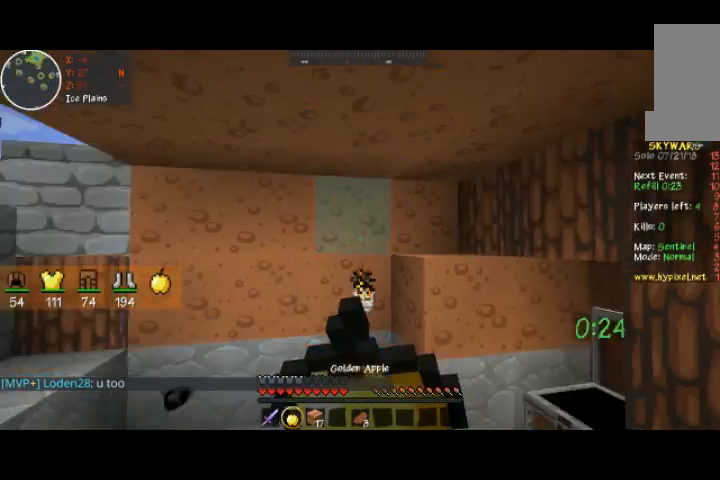
{"keys": [], "mouse": ["right"], "events": []}
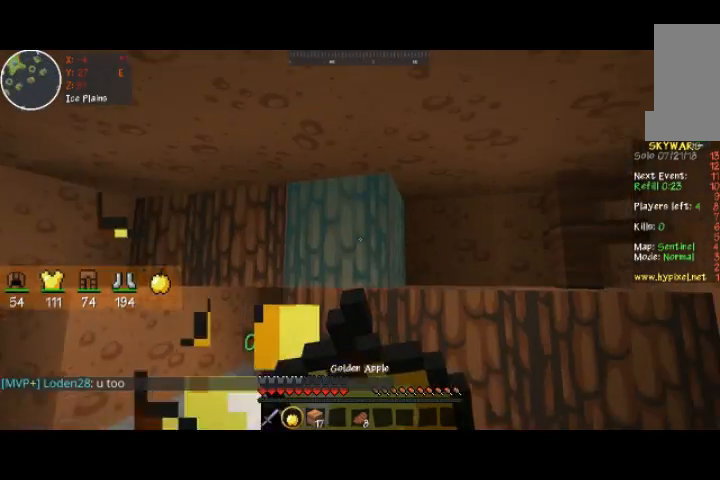
{"keys": [], "mouse": ["right"], "events": []}
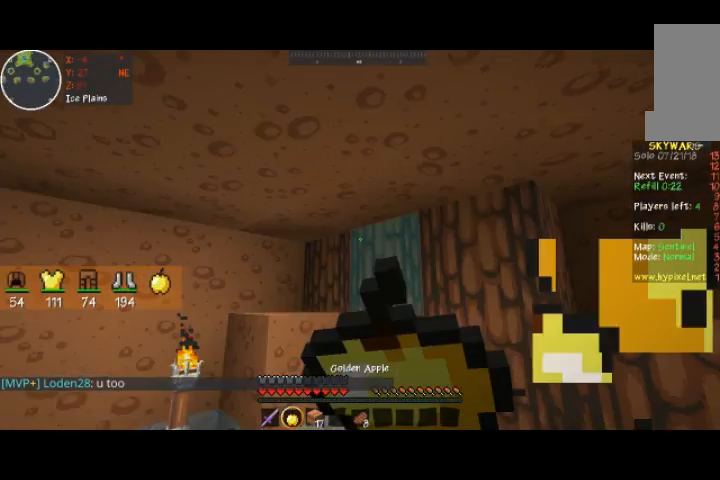
{"keys": [], "mouse": ["right"], "events": []}
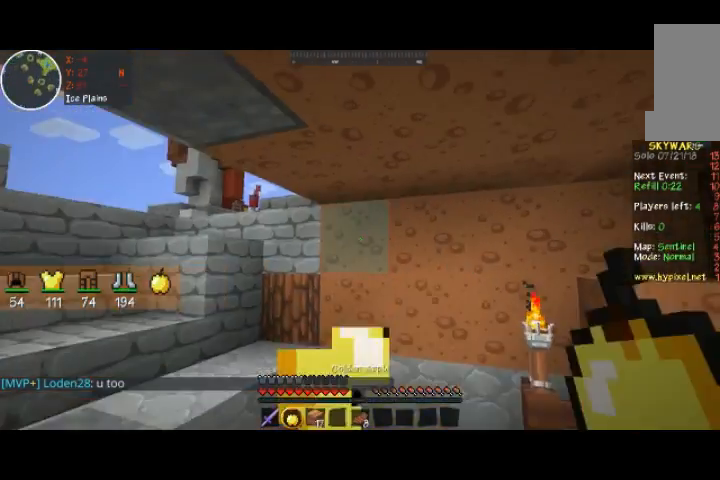
{"keys": [], "mouse": ["right"], "events": []}
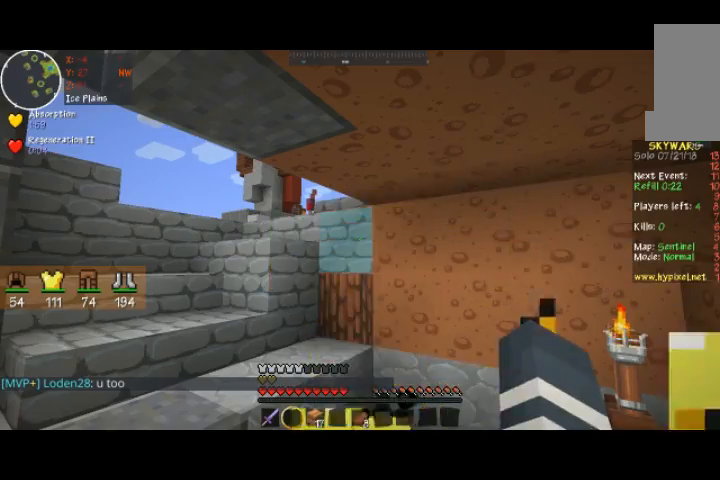
{"keys": ["w"], "mouse": [], "events": [[167, "mouse_right", "up"], [500, "w", "down"]]}
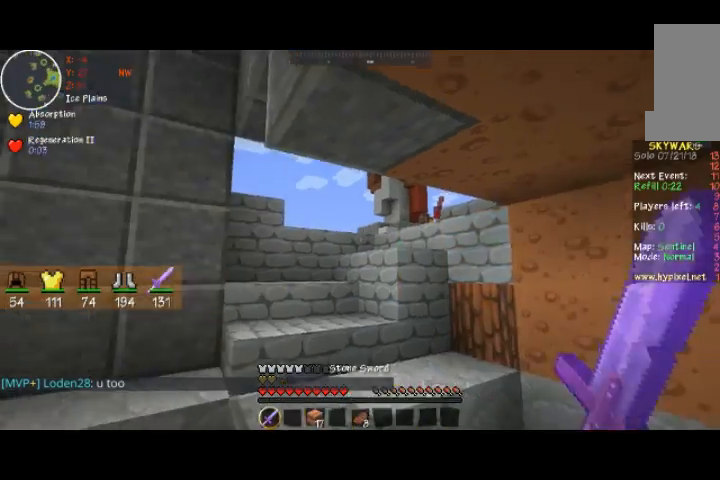
{"keys": ["w"], "mouse": [], "events": []}
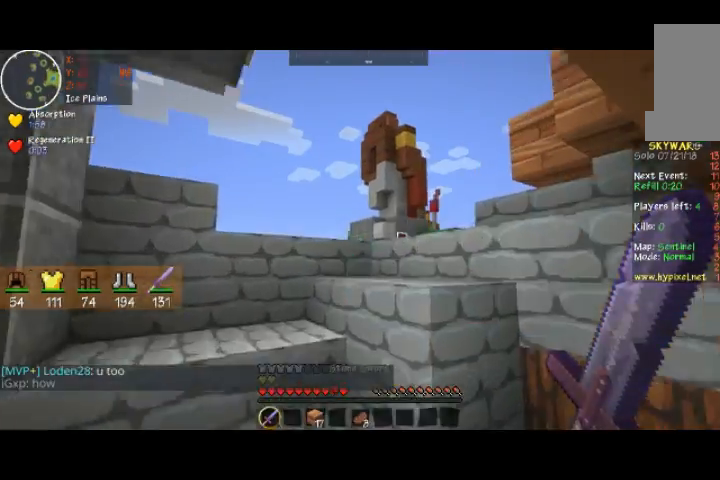
{"keys": ["a", "w"], "mouse": [], "events": [[167, "a", "down"]]}
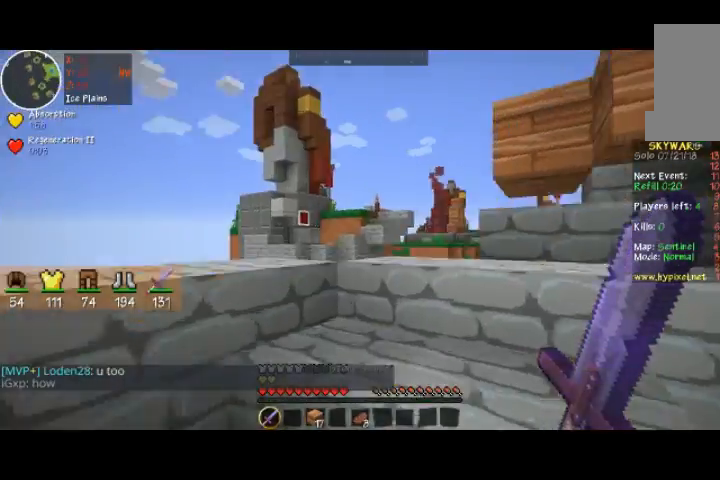
{"keys": ["a", "w"], "mouse": [], "events": []}
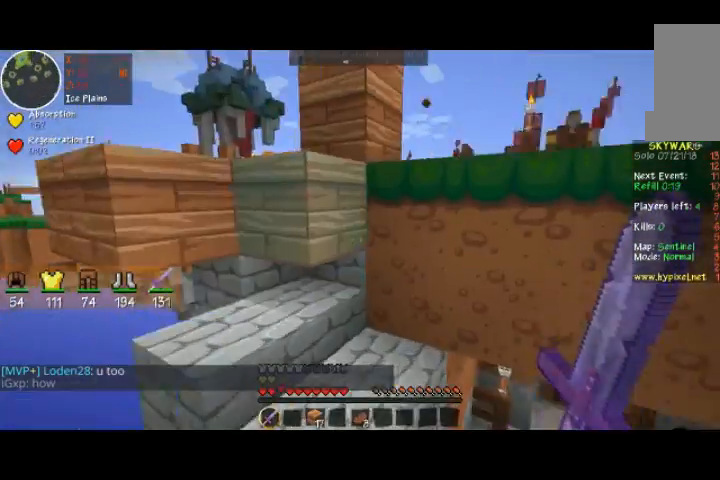
{"keys": [], "mouse": [], "events": [[67, "a", "up"], [167, "w", "up"]]}
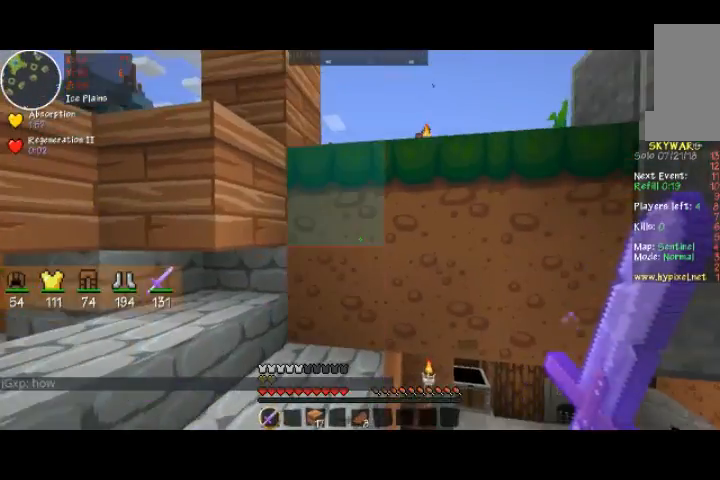
{"keys": ["w"], "mouse": [], "events": [[267, "w", "down"]]}
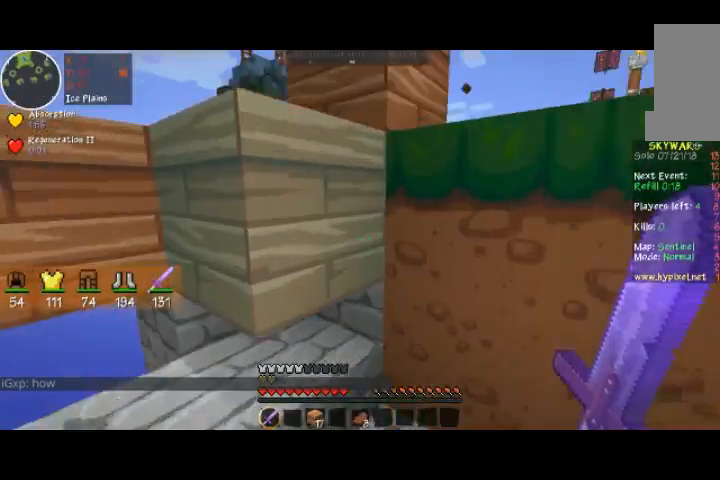
{"keys": ["w"], "mouse": [], "events": []}
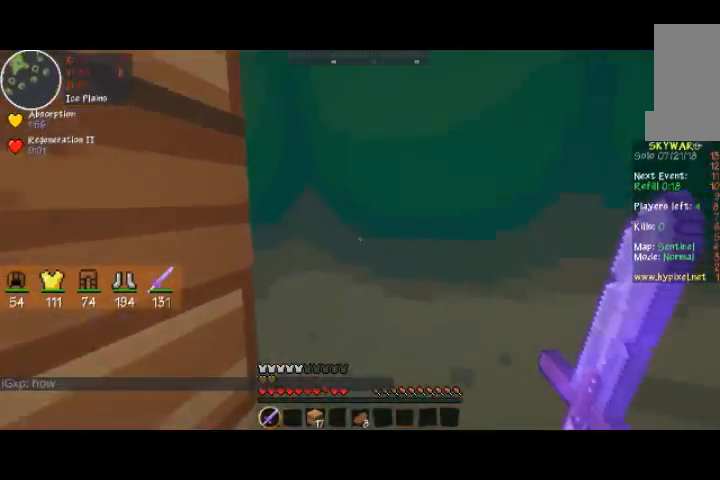
{"keys": ["w"], "mouse": [], "events": [[67, "space", "down"], [300, "space", "up"]]}
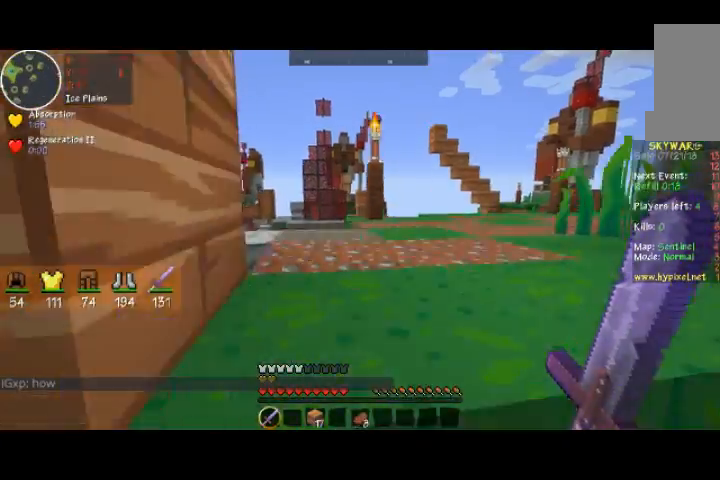
{"keys": [], "mouse": [], "events": [[167, "w", "up"]]}
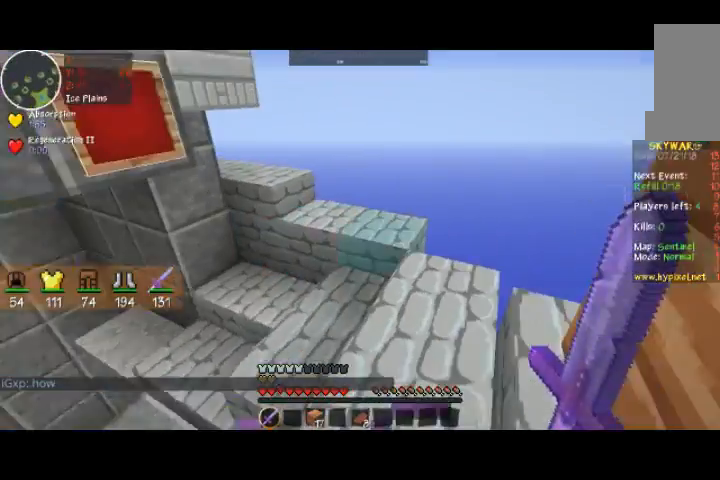
{"keys": ["w"], "mouse": [], "events": [[300, "w", "down"]]}
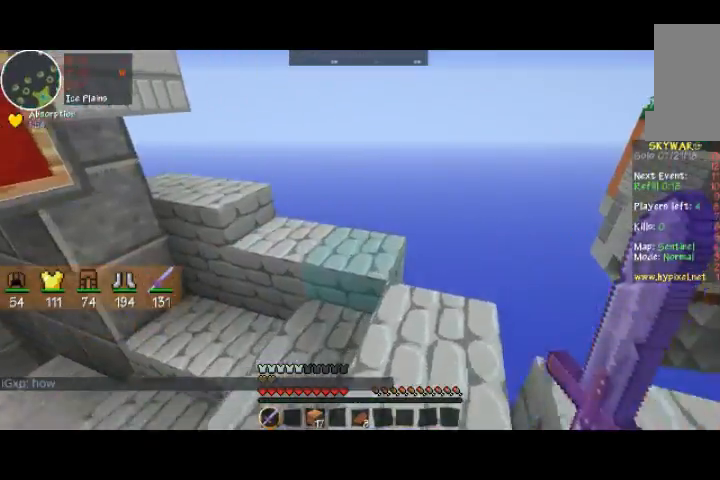
{"keys": ["w"], "mouse": [], "events": []}
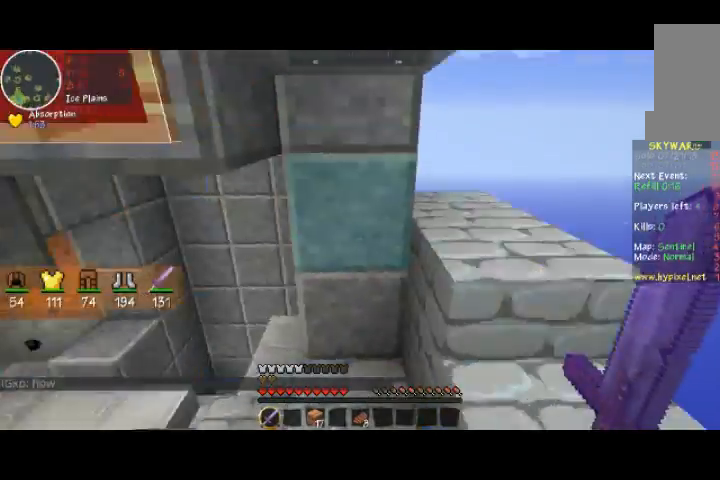
{"keys": [], "mouse": [], "events": [[133, "w", "up"]]}
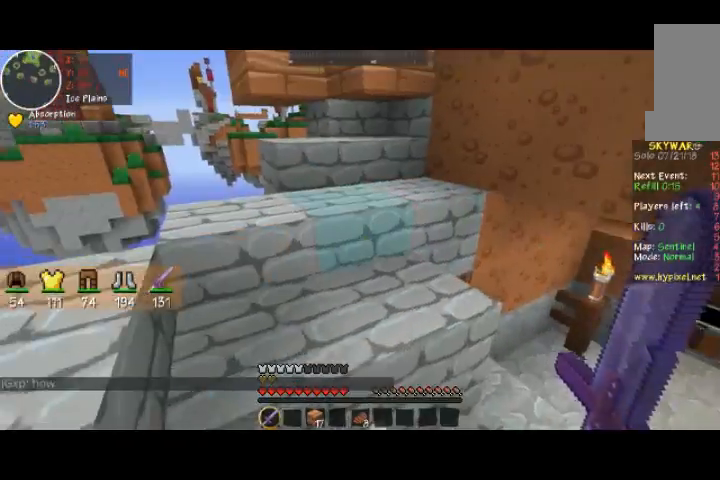
{"keys": ["space", "w"], "mouse": [], "events": [[67, "w", "down"], [433, "space", "down"]]}
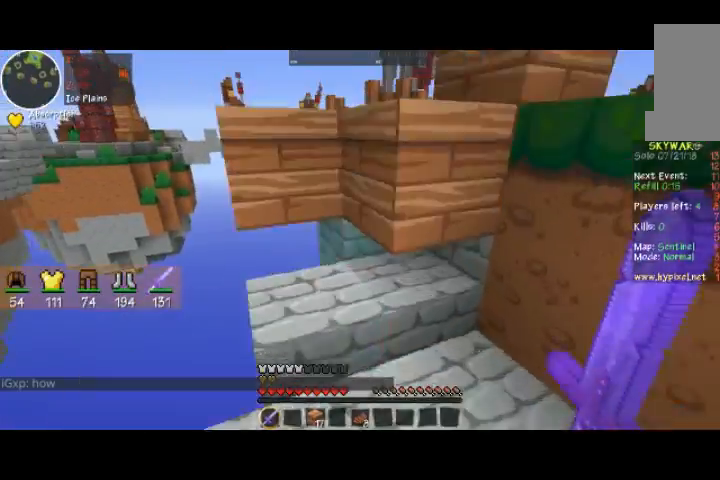
{"keys": [], "mouse": [], "events": [[133, "space", "up"], [367, "w", "up"]]}
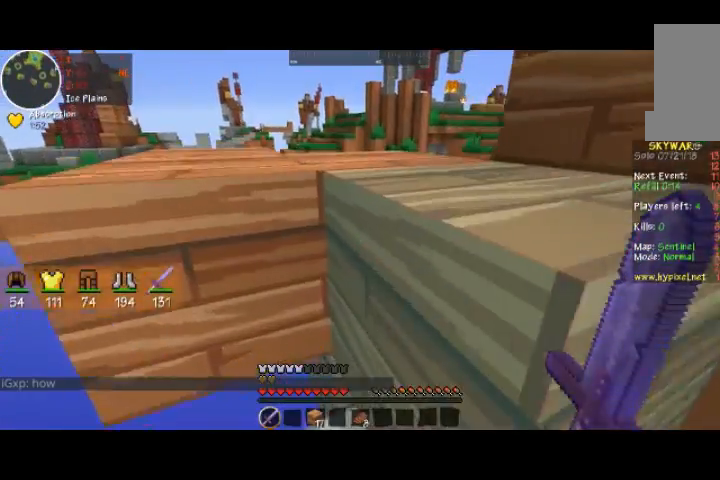
{"keys": [], "mouse": [], "events": []}
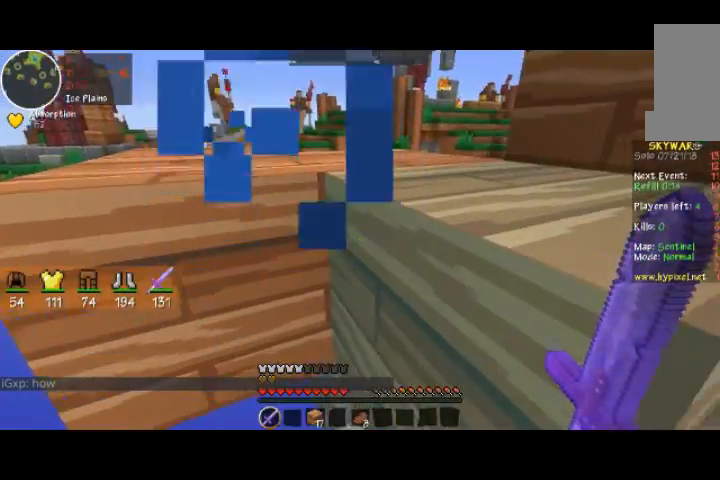
{"keys": [], "mouse": [], "events": []}
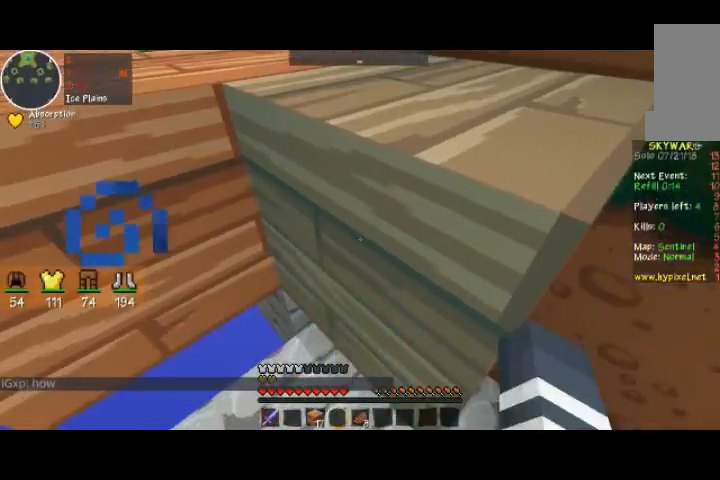
{"keys": [], "mouse": [], "events": []}
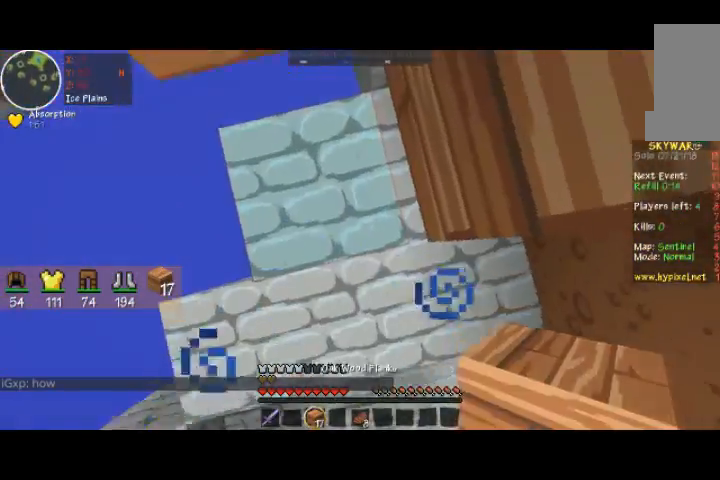
{"keys": [], "mouse": [], "events": [[167, "space", "down"], [367, "mouse_right", "down"], [367, "space", "up"], [500, "mouse_right", "up"]]}